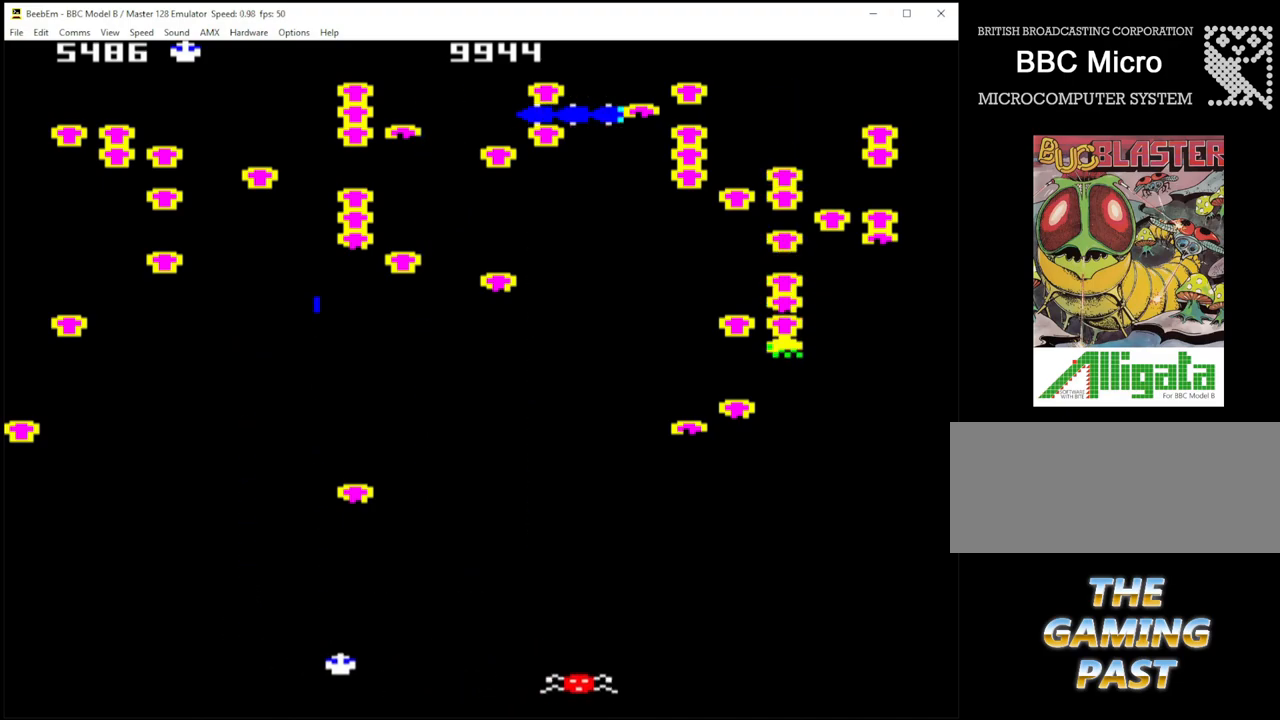
Gameplay with keyboard; each line is a JSON object with the keys held at the frame after it. "events" lists presses ("down") and releases ("up") of ".", "/", "0", "1", "2", "3", "4", "5", "6", "7", "8", "9", "a", "b", "backslash", "c", "comma", "ctrl", "d", "delete", "down", "e", "equals", "escape", "f", "g", "h", "i", "j", "k", "l", "lbracket", "left", "m", "minus", "n", "o", "p", "q", "quote", "r", "rbracket", "return", "right", "s", "semicolon", "shift_l", "shift_r", "space", "t", "u", "up", "v", "w", "x", "y" and "z" between this image and that frame as [ms after this image, input, new state], when the widget could be followed in between. No other keys are recorded. Mouse input is not recorded.
{"keys": ["shift_r"], "events": [[117, "x", "down"], [167, "x", "up"]]}
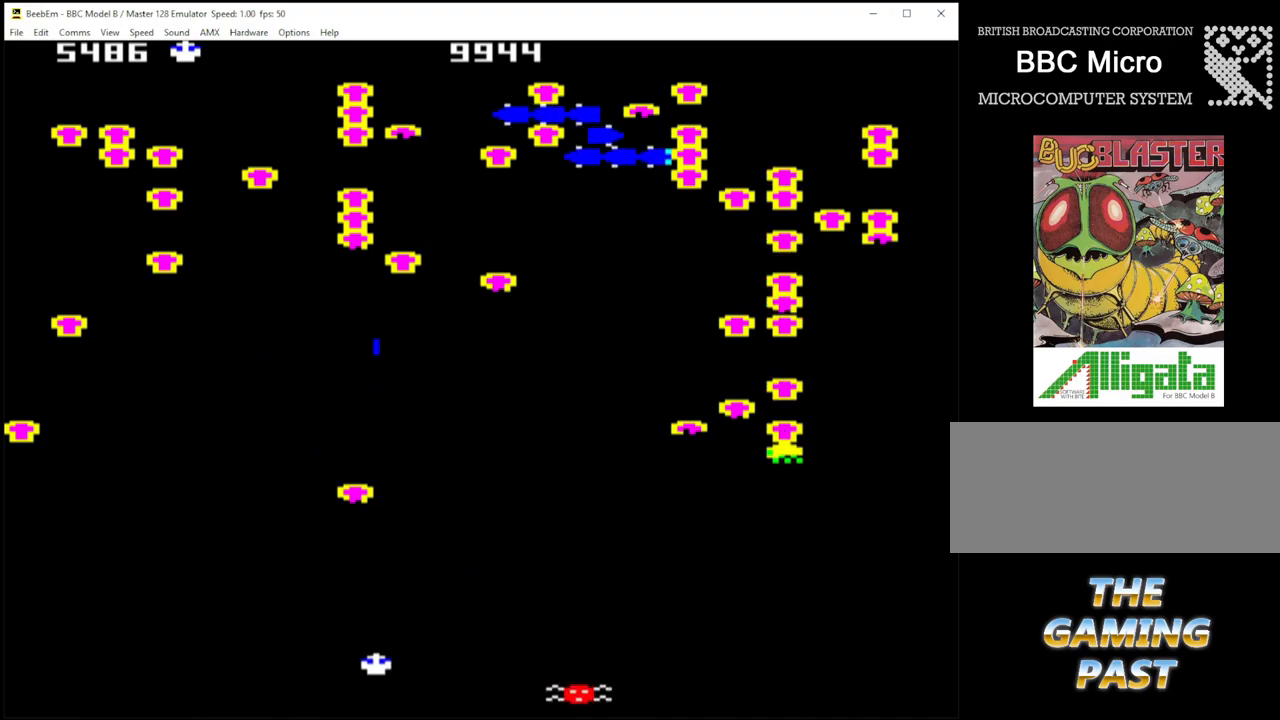
{"keys": ["shift_r"], "events": [[233, "quote", "down"], [317, "quote", "up"], [417, "z", "down"], [467, "z", "up"]]}
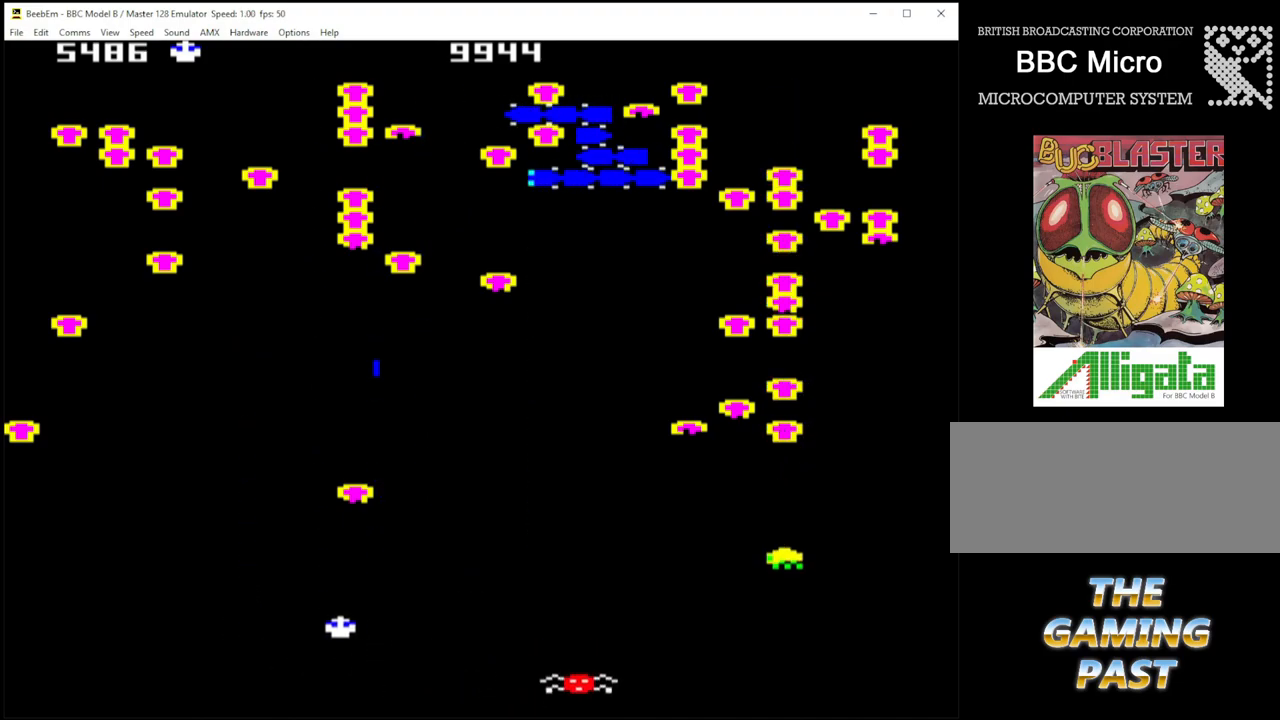
{"keys": ["shift_r"], "events": [[350, "x", "down"], [383, "x", "up"]]}
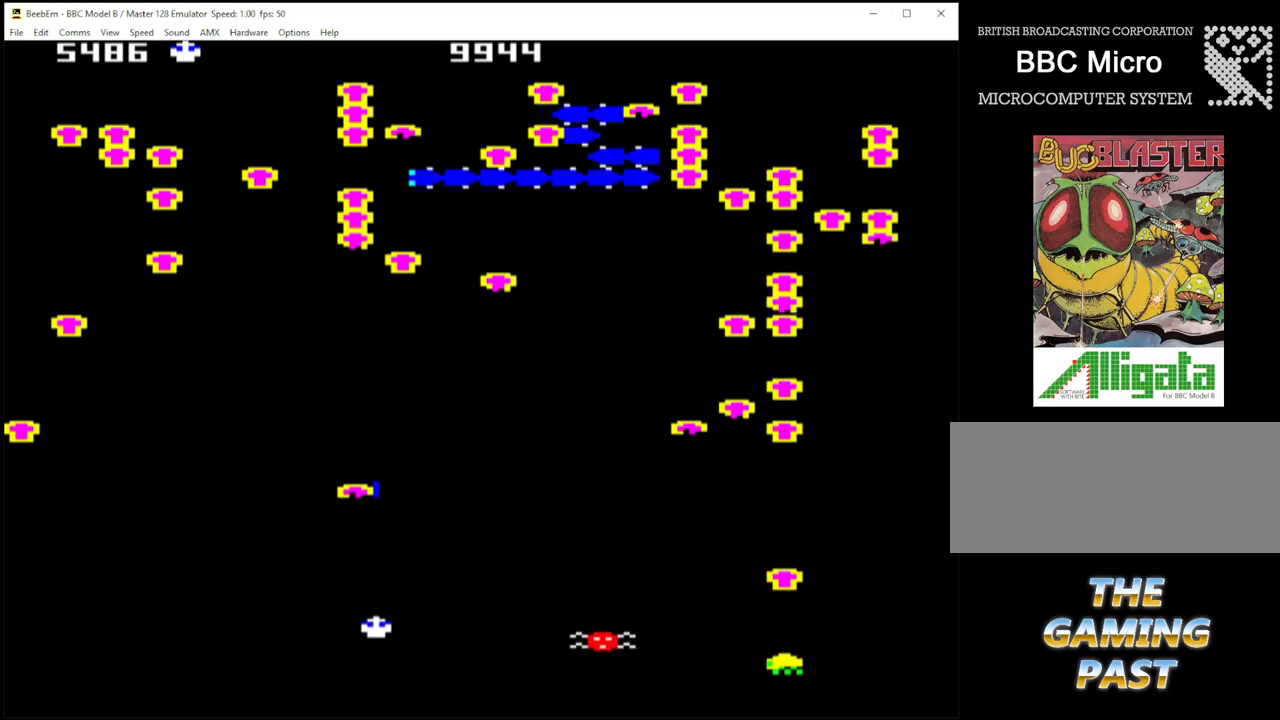
{"keys": ["shift_r"], "events": []}
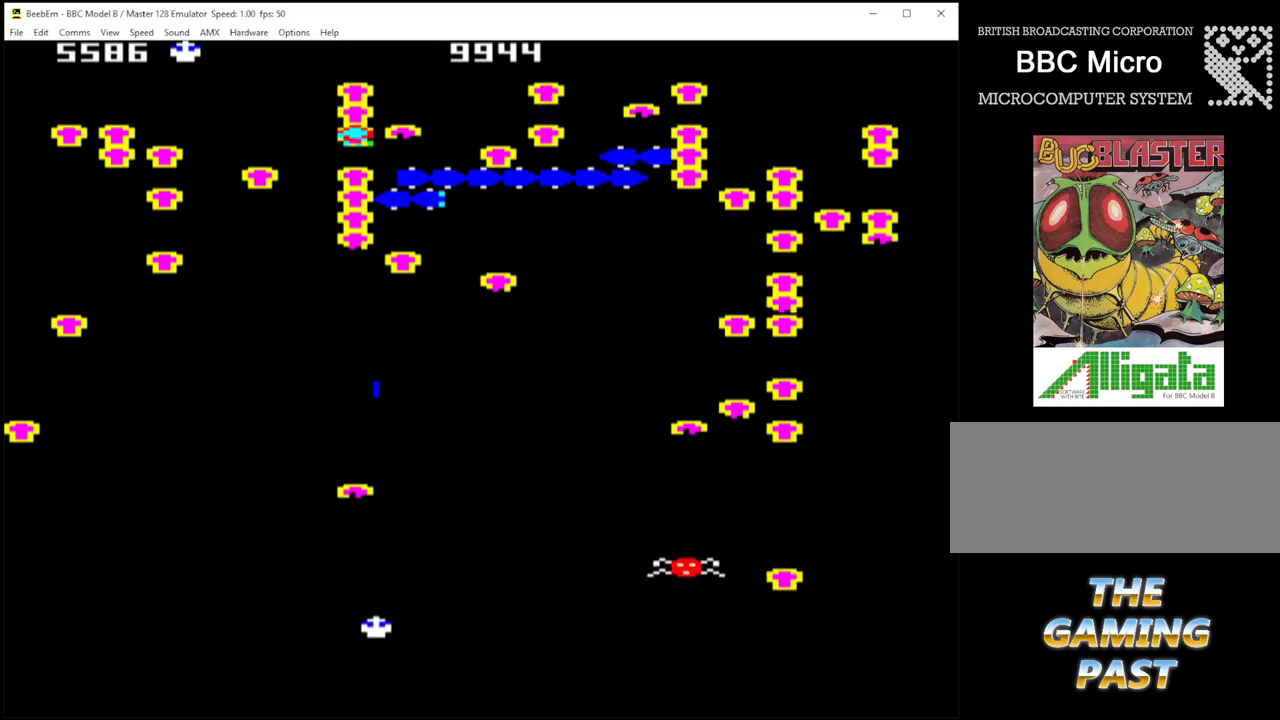
{"keys": ["shift_r"], "events": [[50, "quote", "down"], [267, "x", "down"], [367, "quote", "up"], [467, "x", "up"]]}
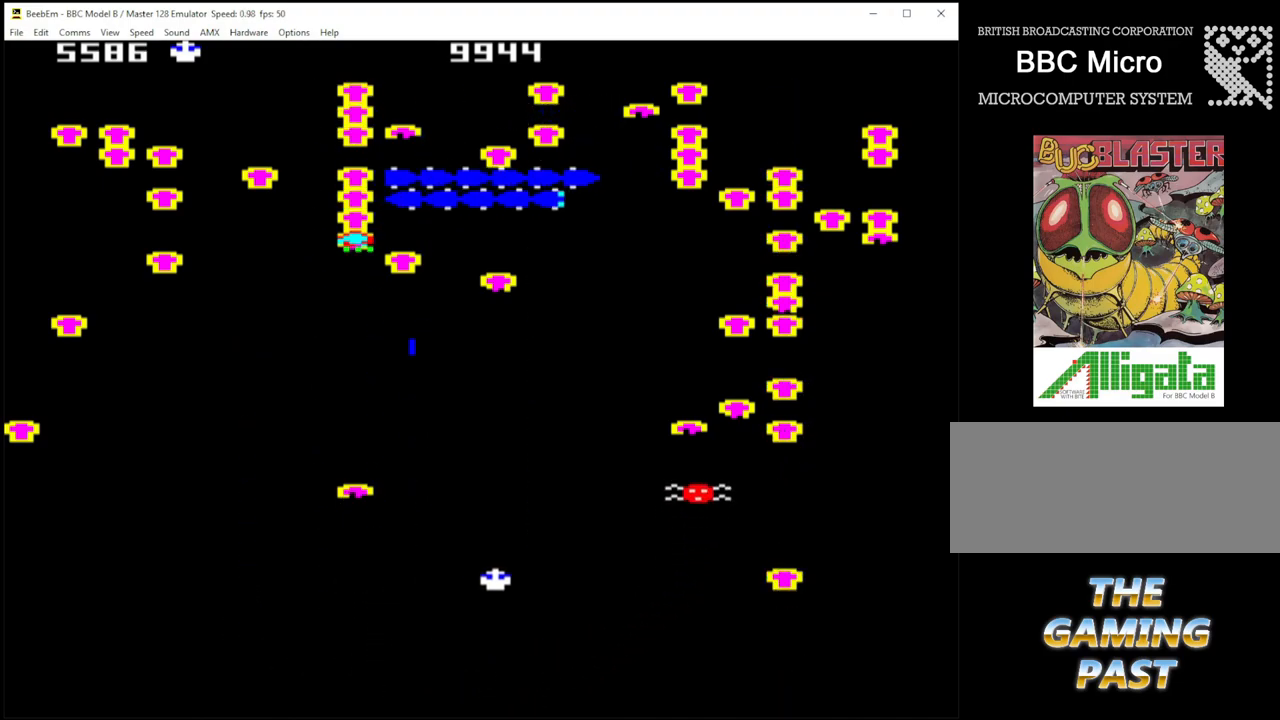
{"keys": ["shift_r", "z"], "events": [[383, "z", "down"]]}
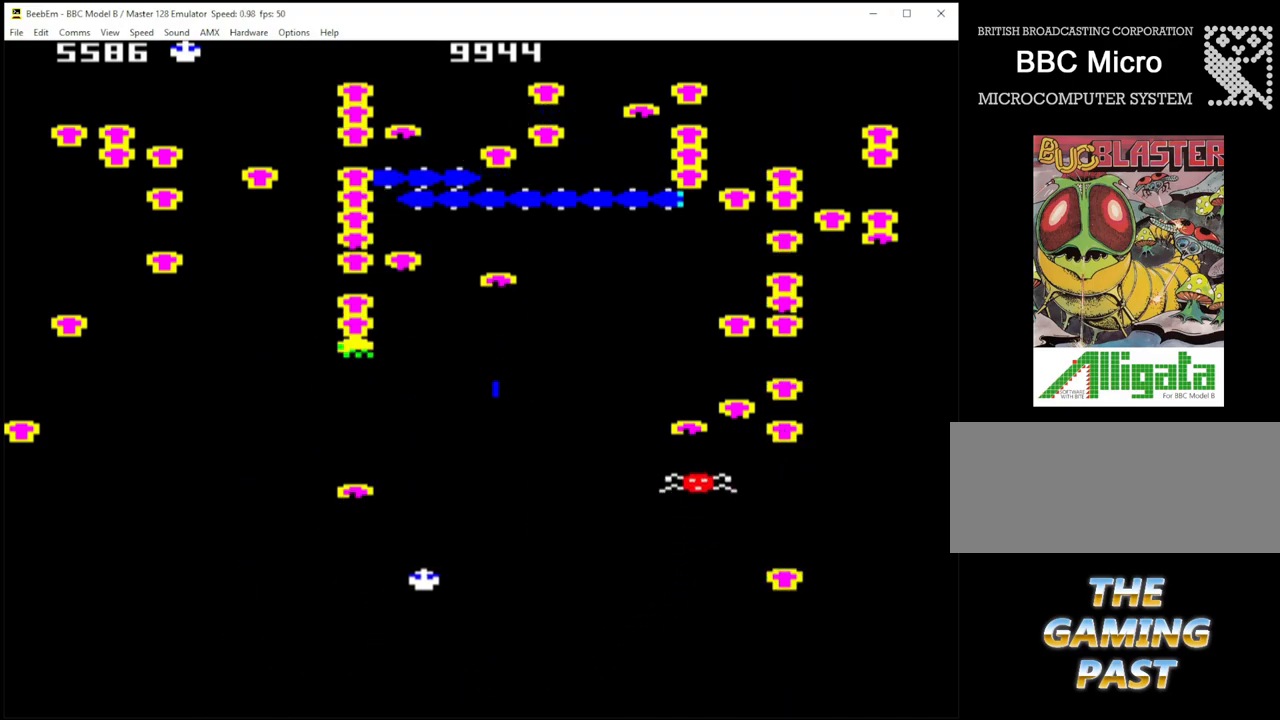
{"keys": ["shift_r"], "events": [[167, "/", "down"], [217, "z", "up"], [267, "/", "up"], [350, "x", "down"], [483, "x", "up"]]}
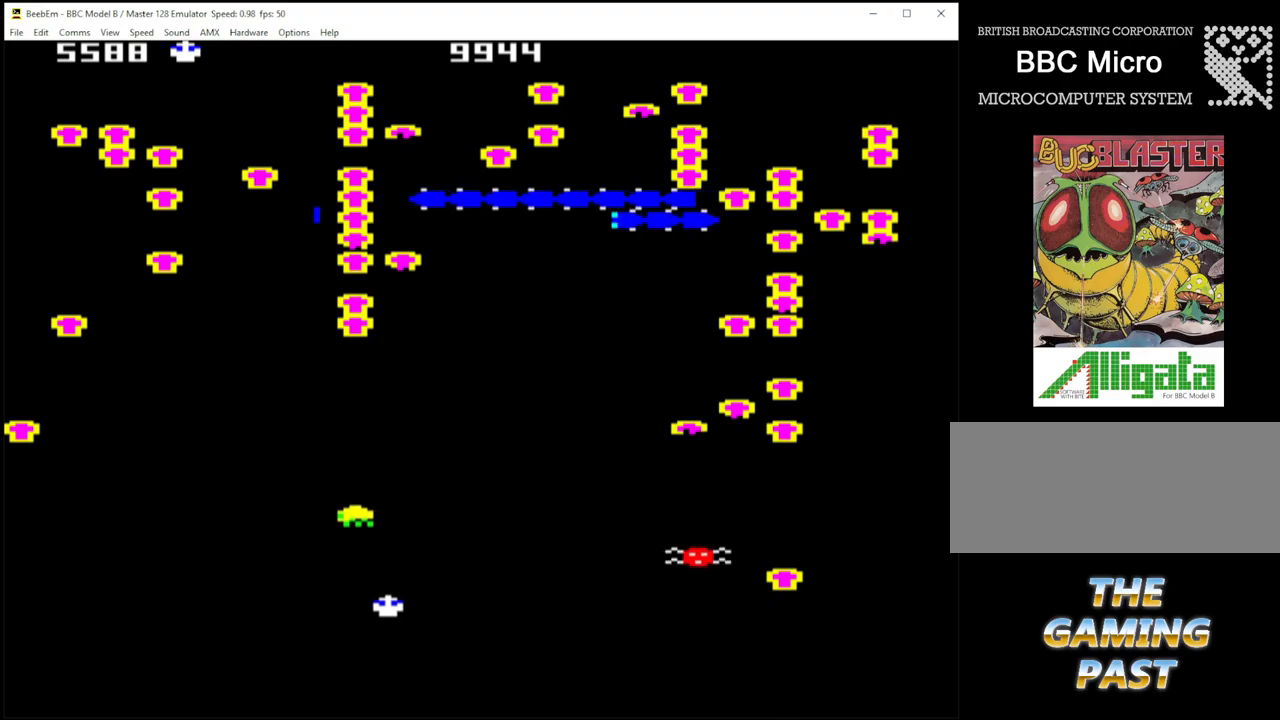
{"keys": ["quote", "shift_r"], "events": [[33, "/", "down"], [83, "x", "down"], [317, "/", "up"], [317, "x", "up"], [417, "quote", "down"]]}
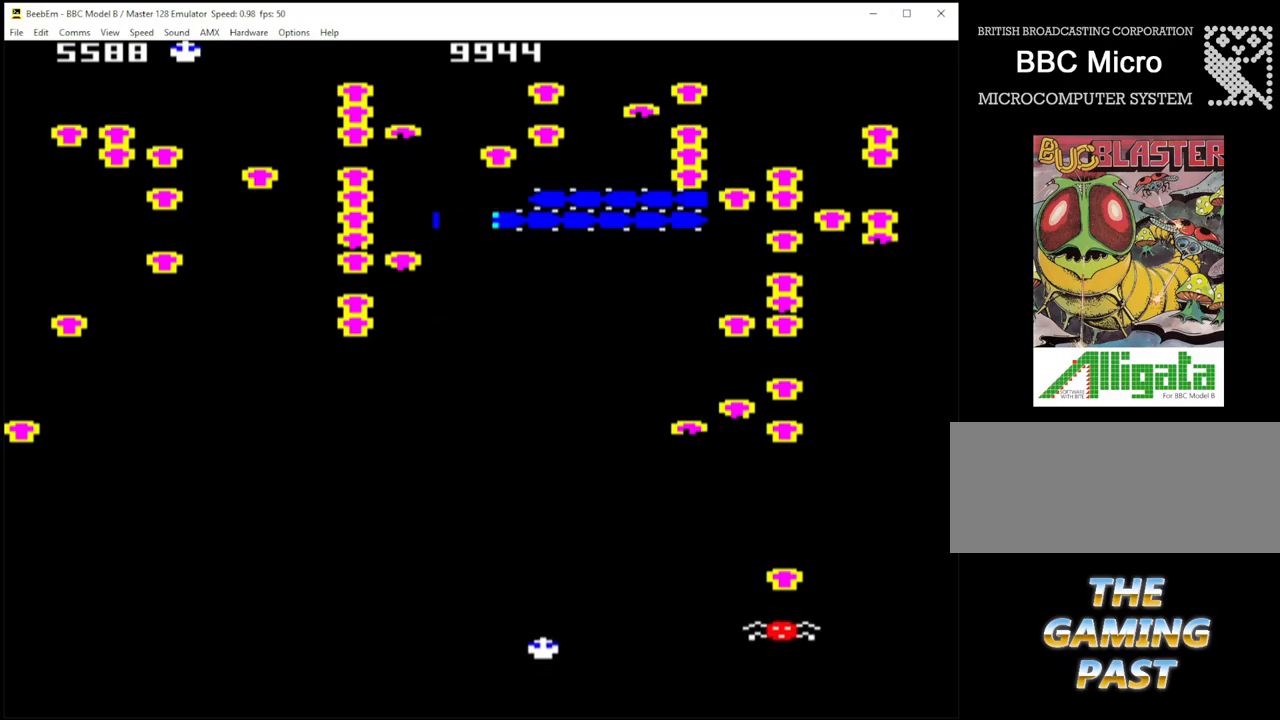
{"keys": ["shift_r"], "events": [[200, "quote", "up"]]}
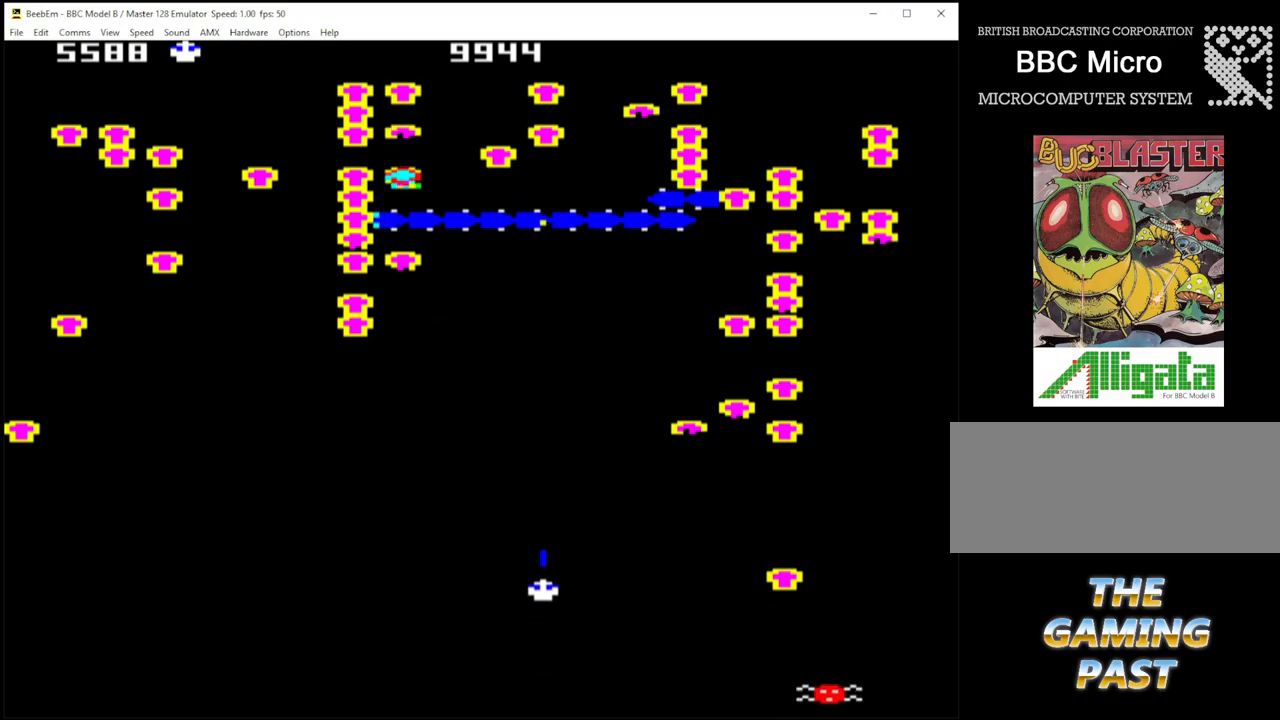
{"keys": ["shift_r"], "events": [[117, "z", "down"], [267, "z", "up"]]}
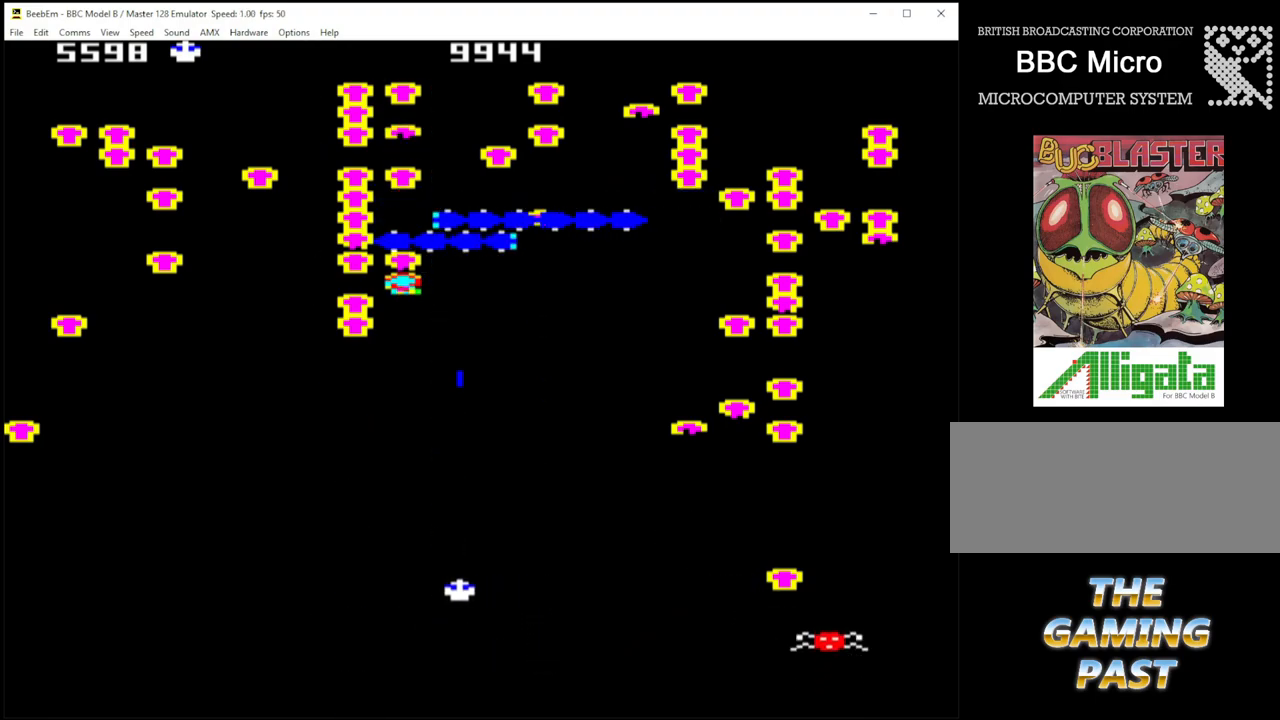
{"keys": ["shift_r"], "events": [[183, "/", "down"], [233, "z", "down"], [317, "/", "up"], [317, "z", "up"]]}
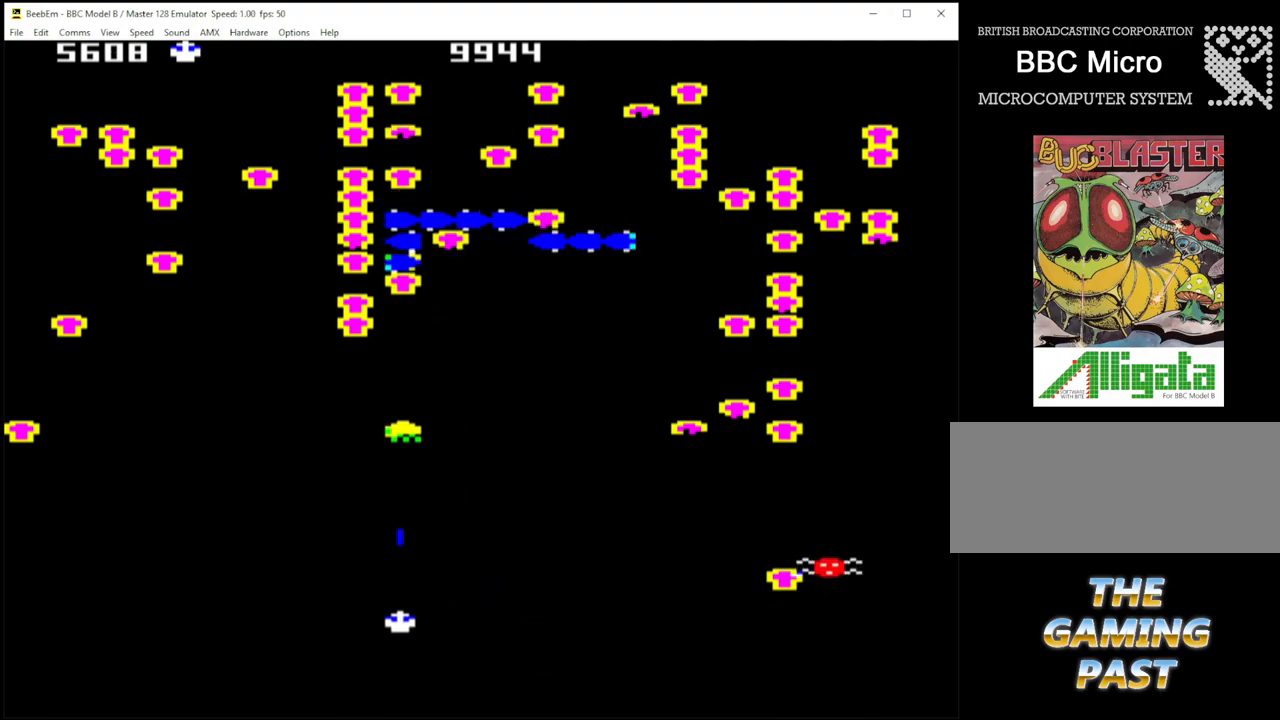
{"keys": ["shift_r", "x"], "events": [[150, "x", "down"], [200, "x", "up"], [433, "x", "down"]]}
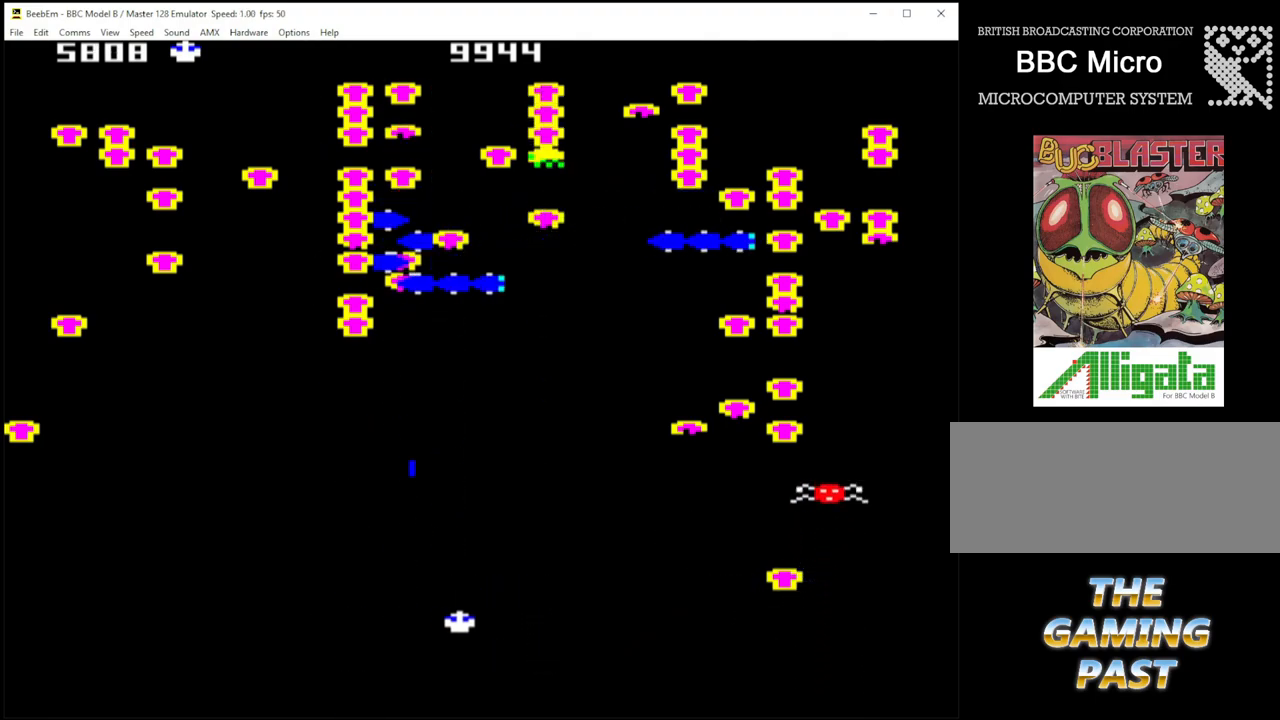
{"keys": ["shift_r"], "events": [[167, "x", "up"]]}
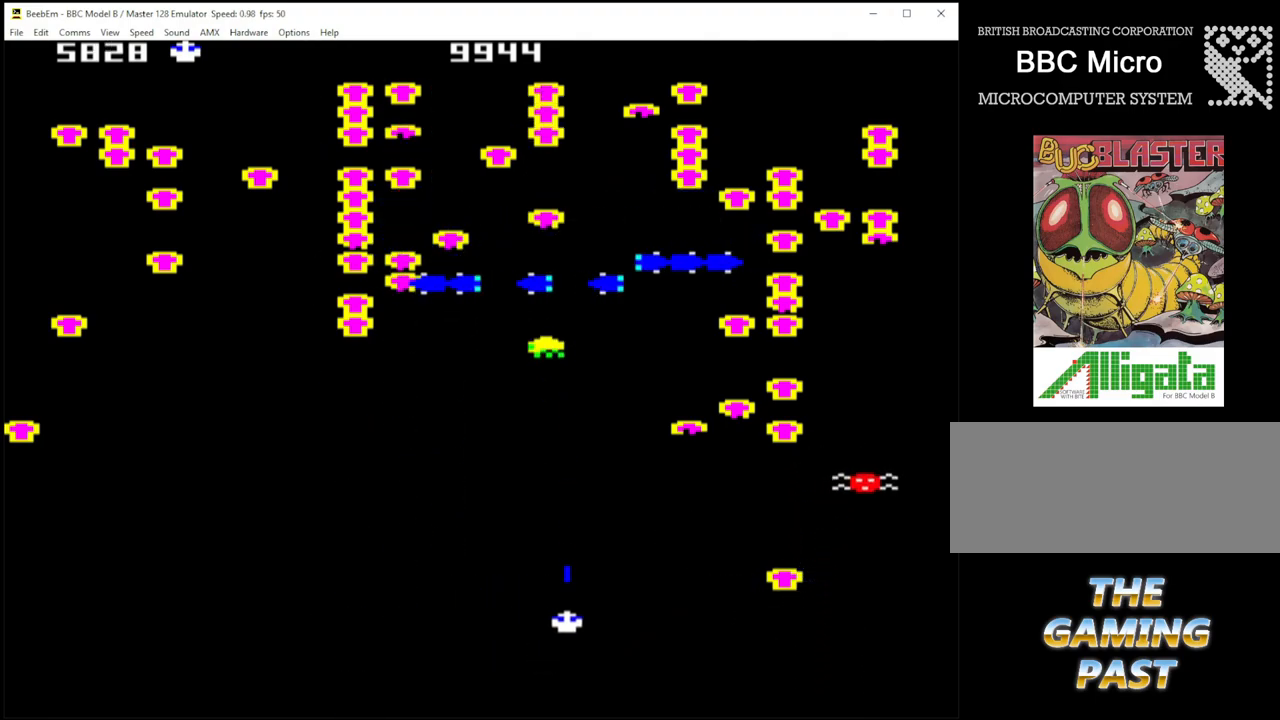
{"keys": ["/", "shift_r", "z"], "events": [[367, "z", "down"], [417, "/", "down"]]}
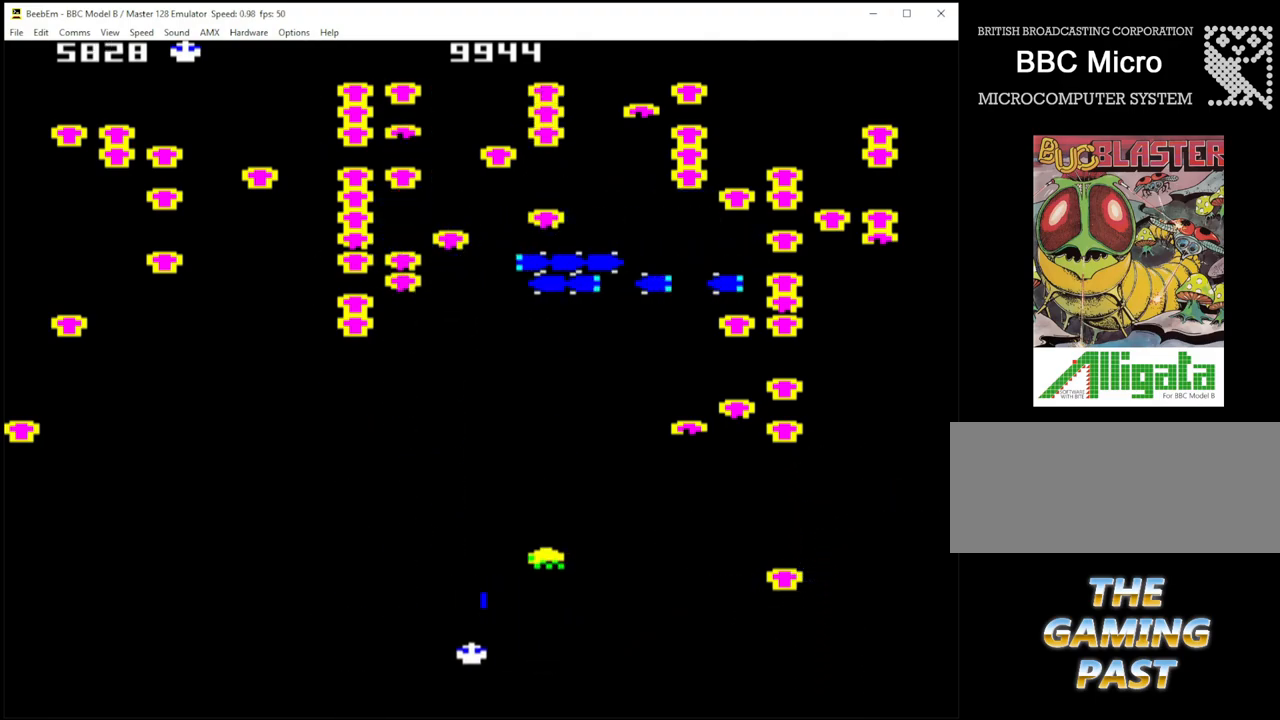
{"keys": ["quote", "shift_r", "x"], "events": [[150, "/", "up"], [233, "z", "up"], [467, "quote", "down"], [467, "x", "down"]]}
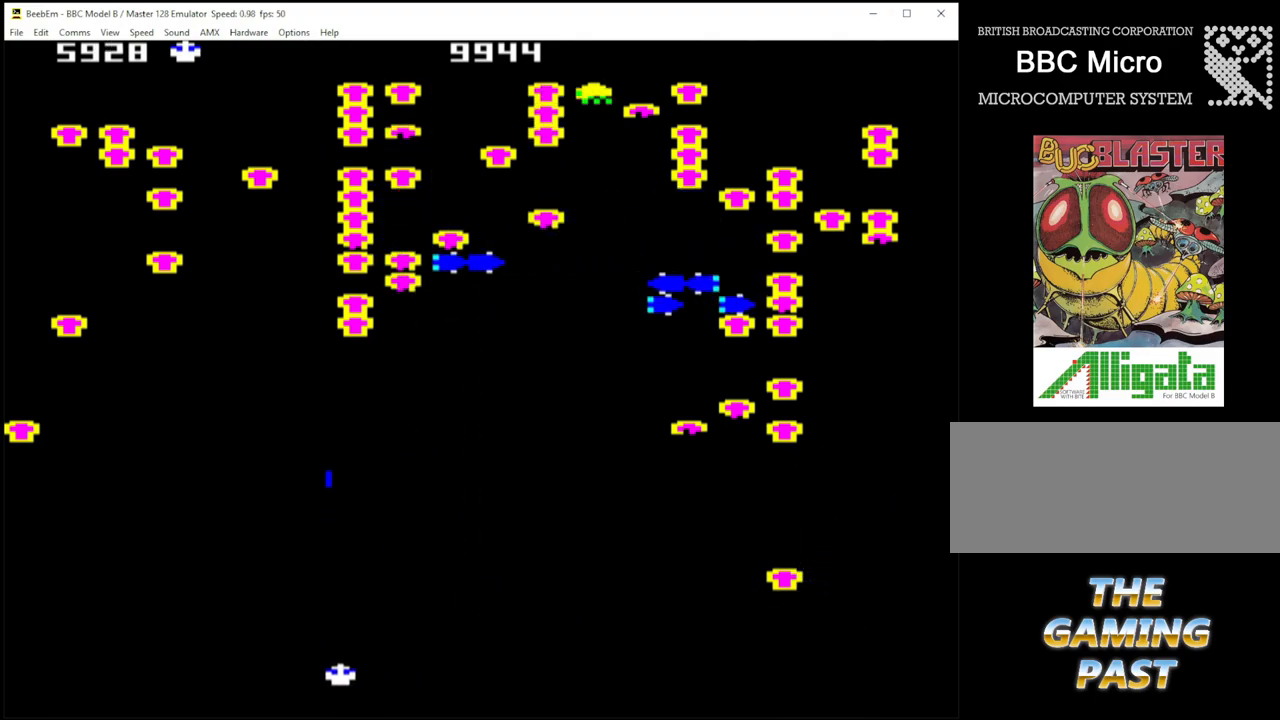
{"keys": ["shift_r"], "events": [[167, "quote", "up"], [217, "x", "up"]]}
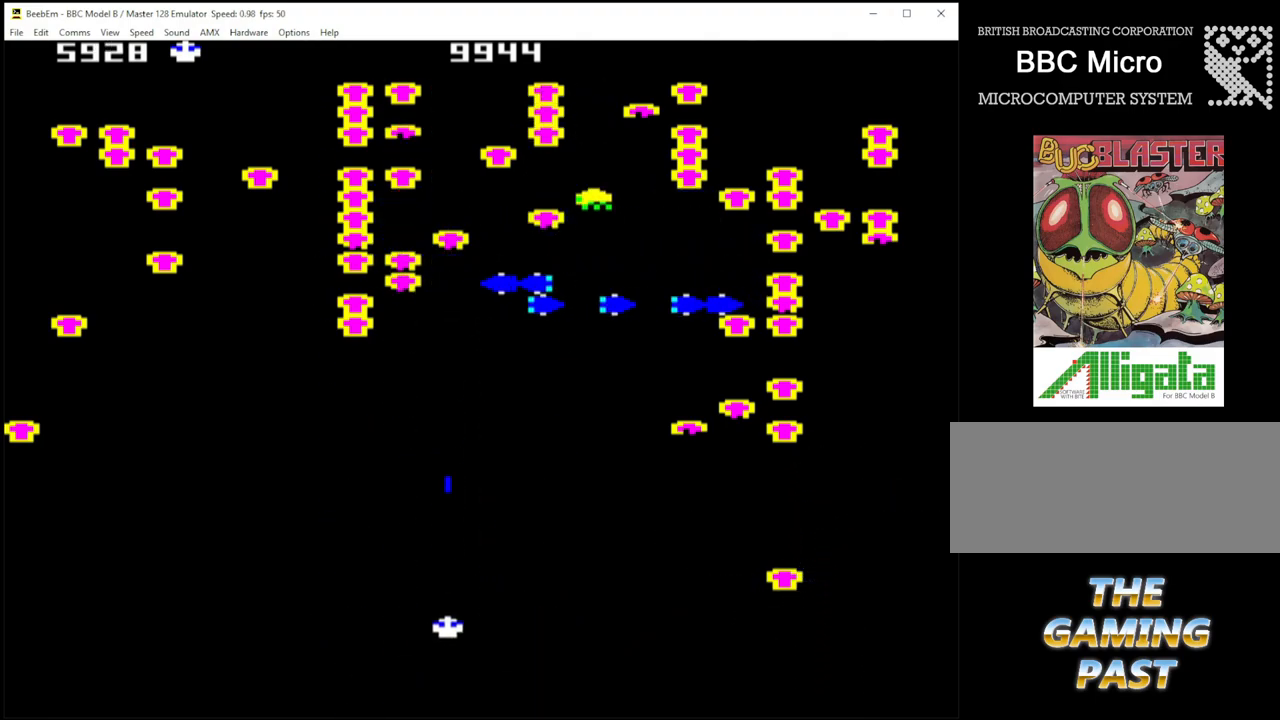
{"keys": ["shift_r"], "events": [[33, "x", "down"], [183, "x", "up"], [417, "x", "down"], [500, "x", "up"]]}
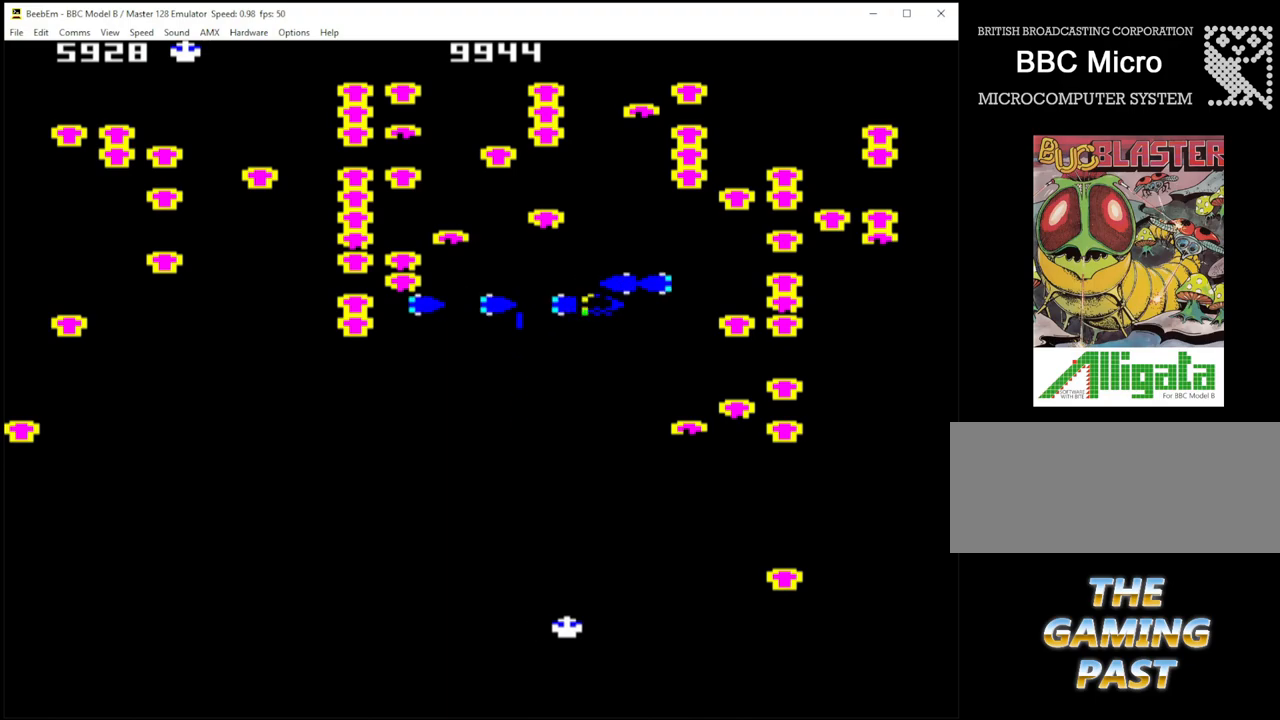
{"keys": ["shift_r"], "events": []}
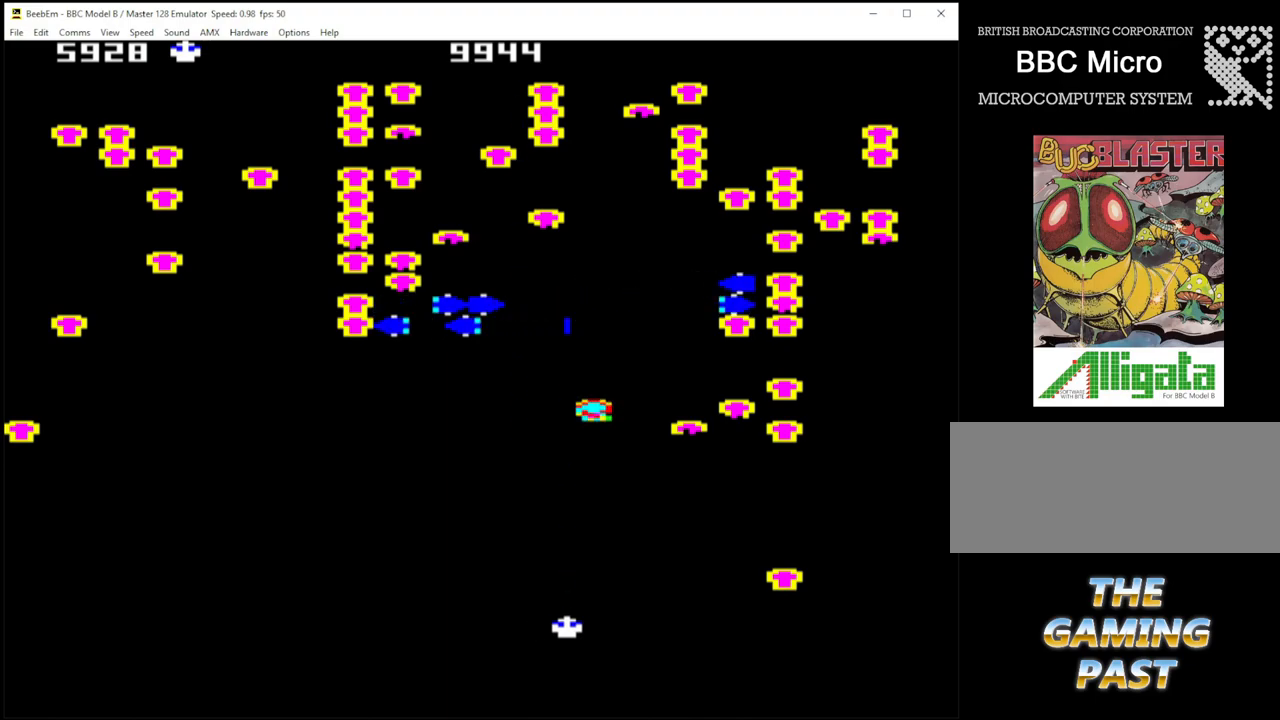
{"keys": ["shift_r"], "events": [[117, "z", "down"], [167, "z", "up"]]}
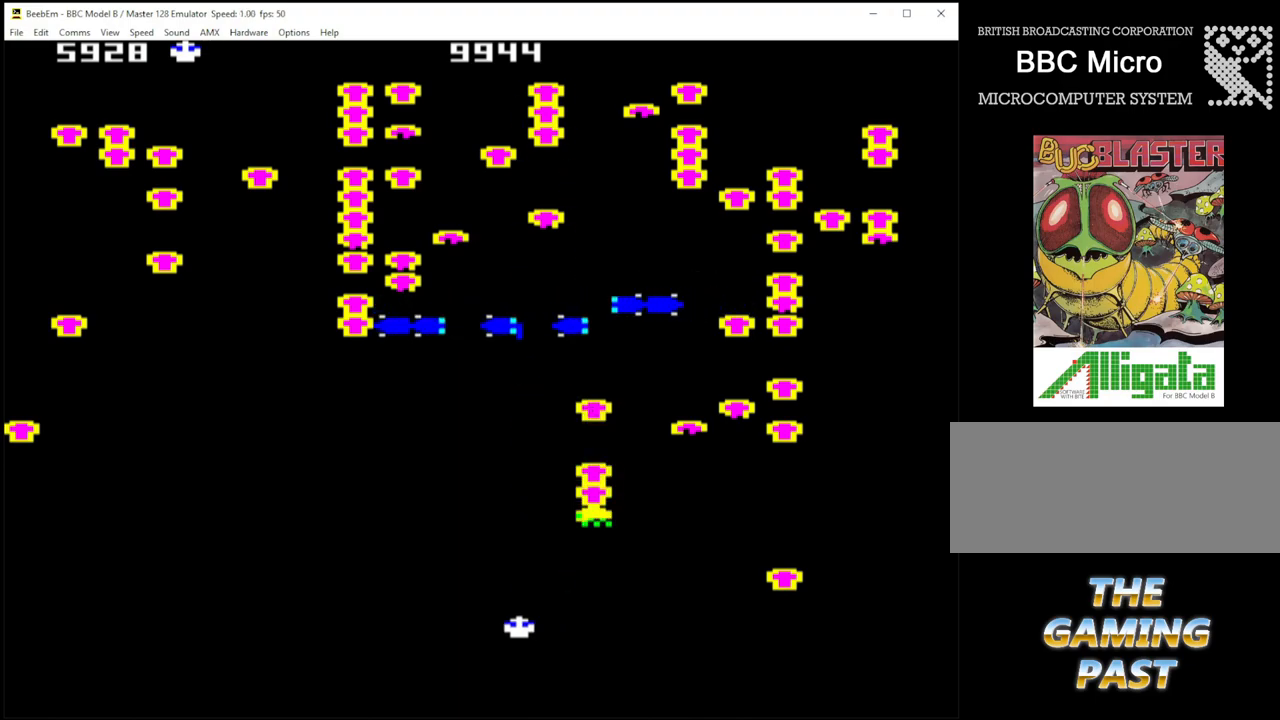
{"keys": ["shift_r"], "events": []}
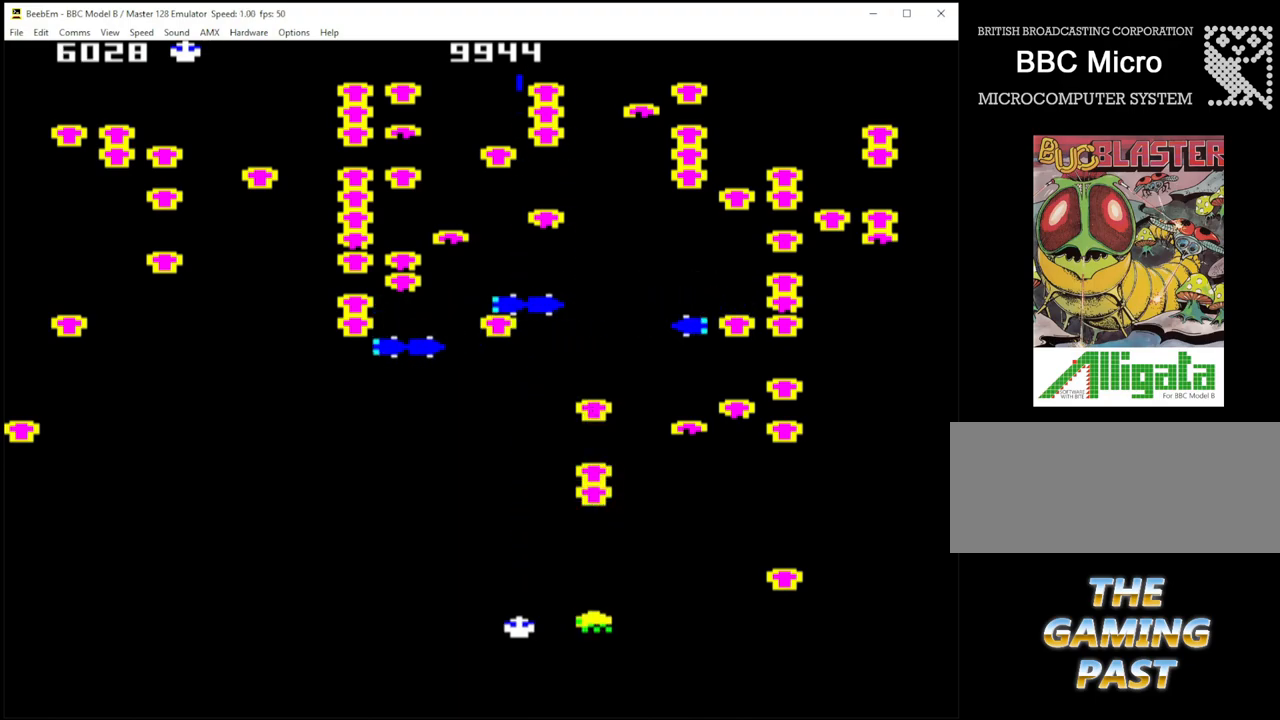
{"keys": ["shift_r"], "events": [[283, "x", "down"], [433, "x", "up"]]}
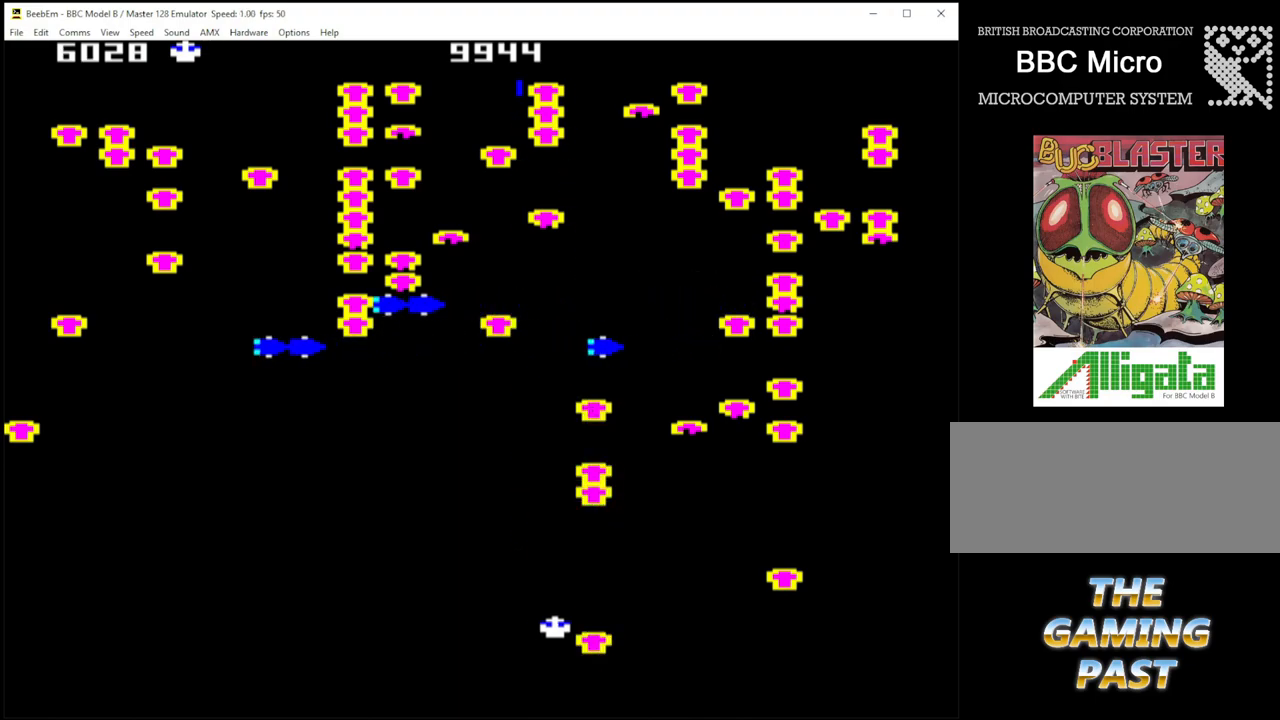
{"keys": ["shift_r"], "events": [[267, "x", "down"], [350, "x", "up"]]}
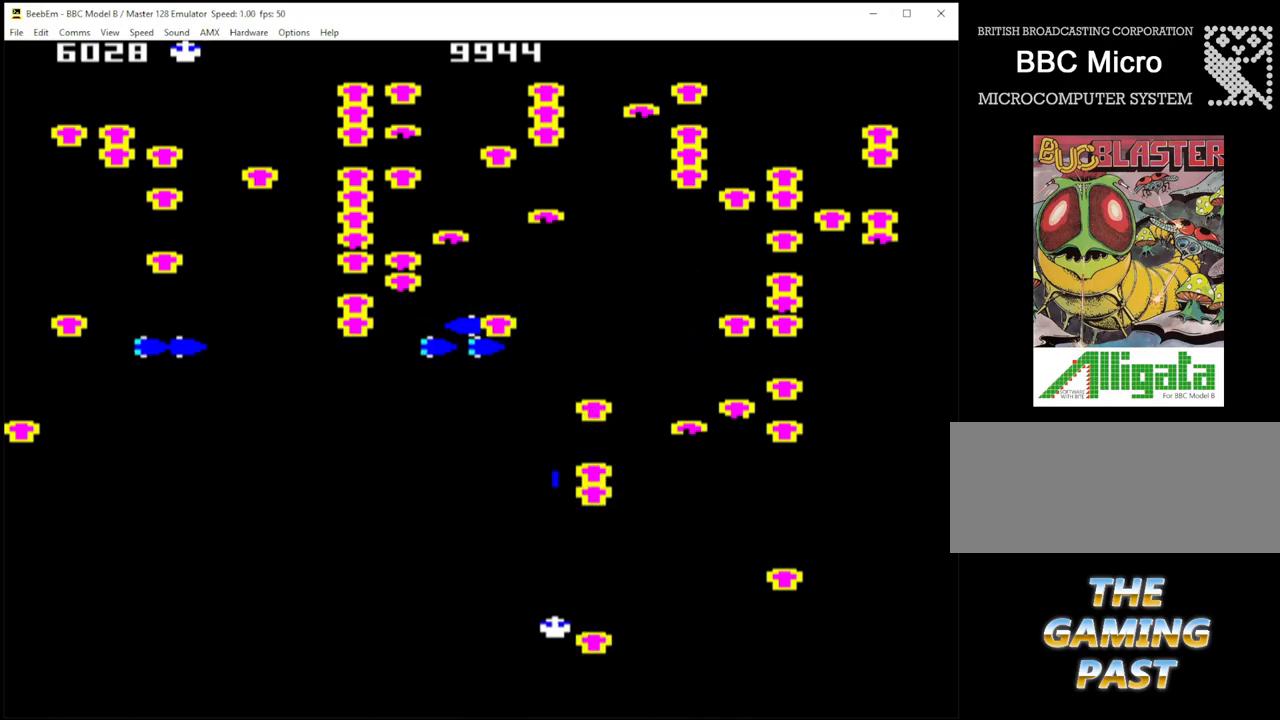
{"keys": ["shift_r"], "events": [[133, "z", "down"], [183, "/", "down"], [183, "z", "up"], [367, "/", "up"], [367, "x", "down"], [450, "x", "up"]]}
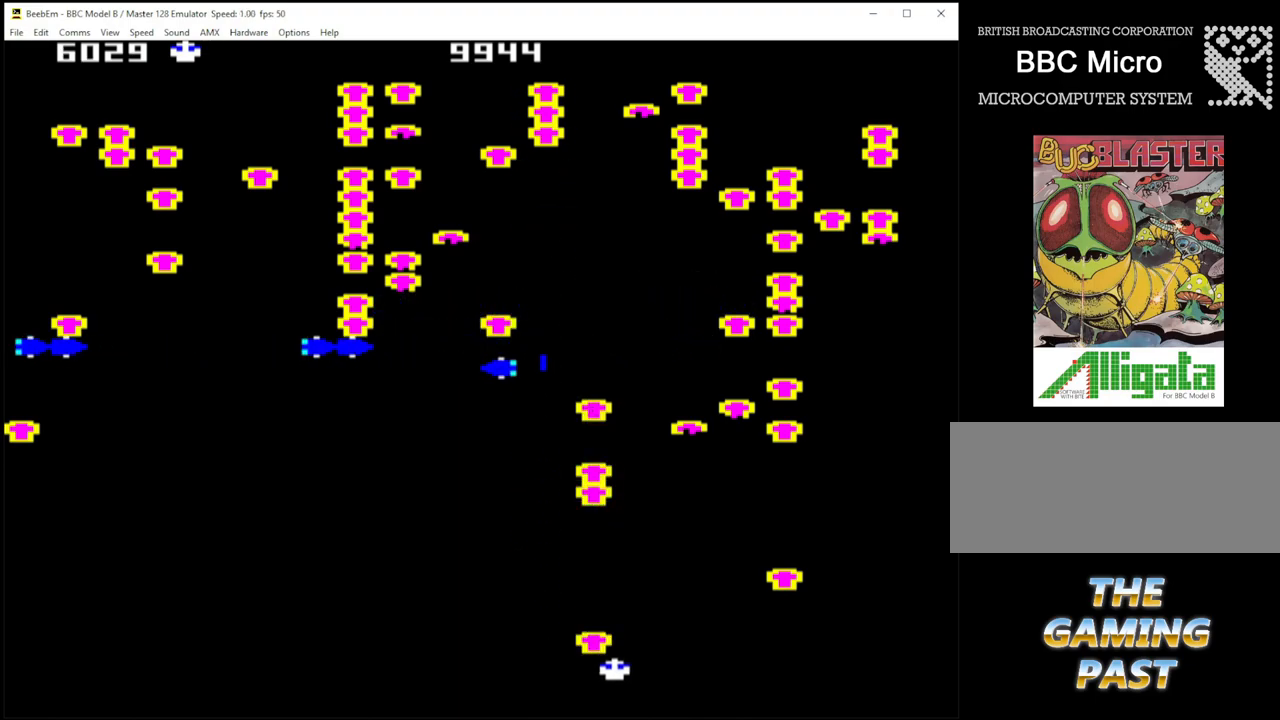
{"keys": ["shift_r"], "events": [[300, "z", "down"], [333, "z", "up"]]}
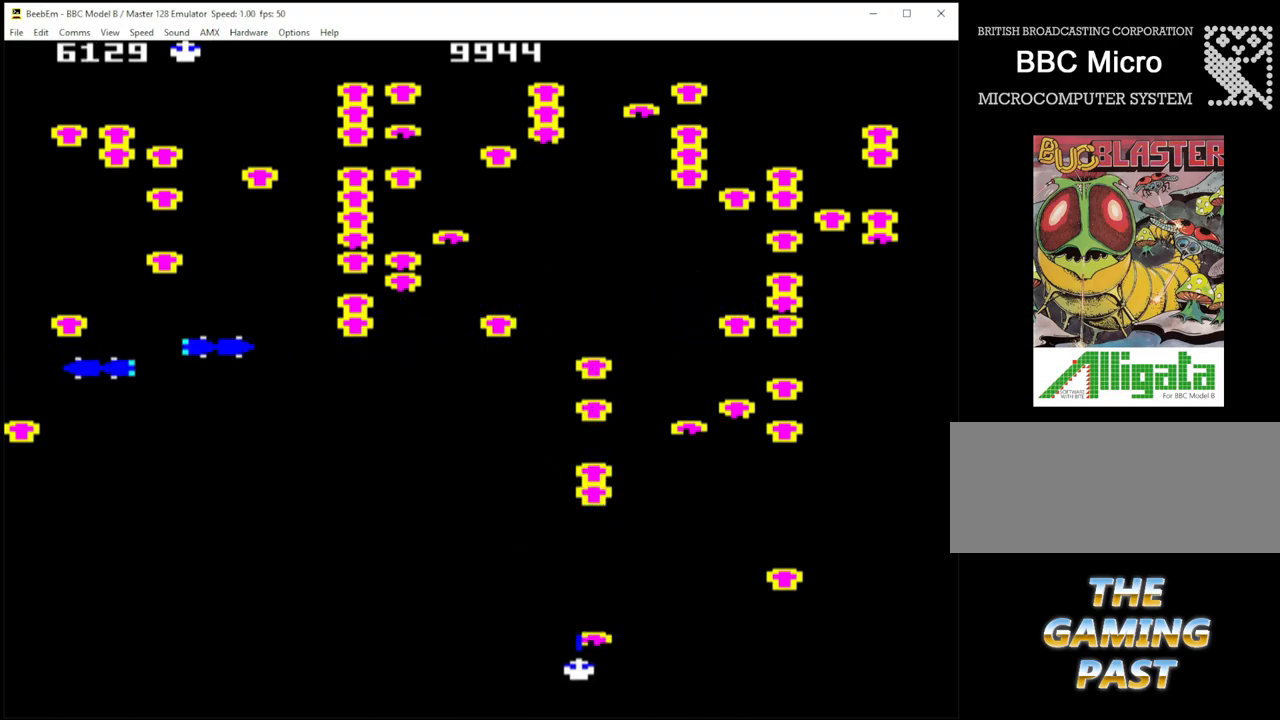
{"keys": ["quote", "shift_r"], "events": [[483, "quote", "down"]]}
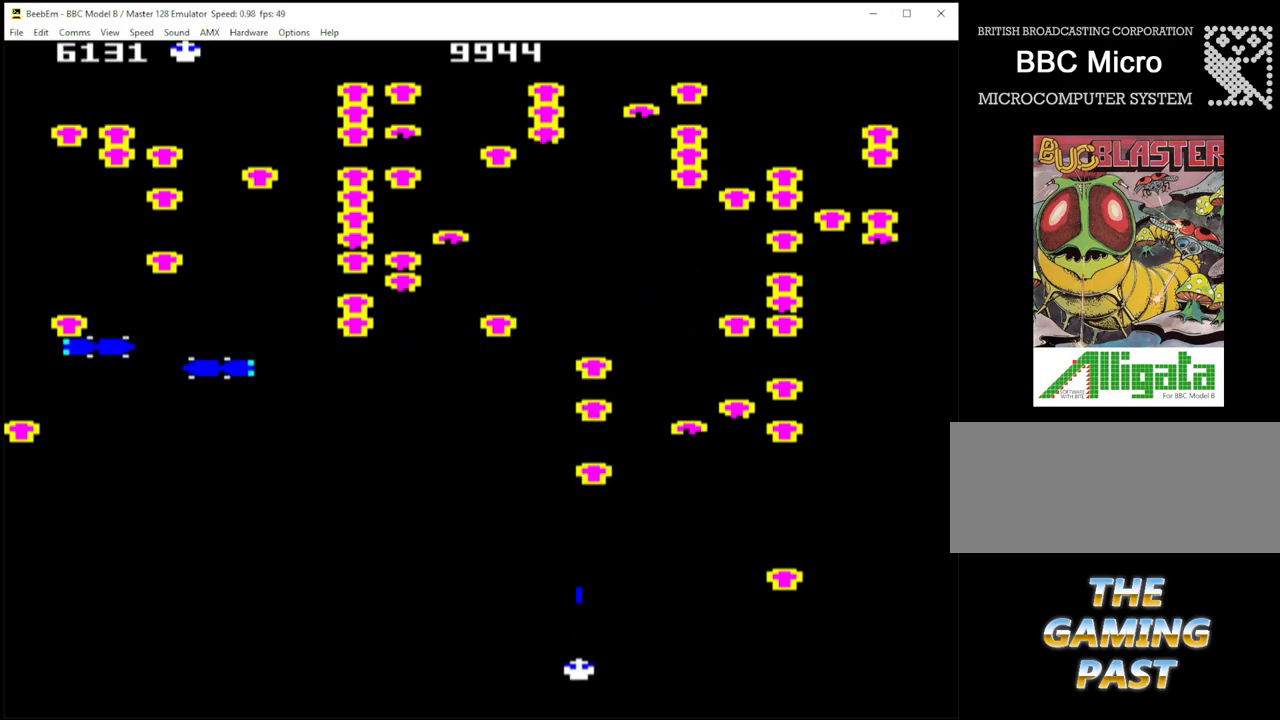
{"keys": ["quote", "shift_r"], "events": []}
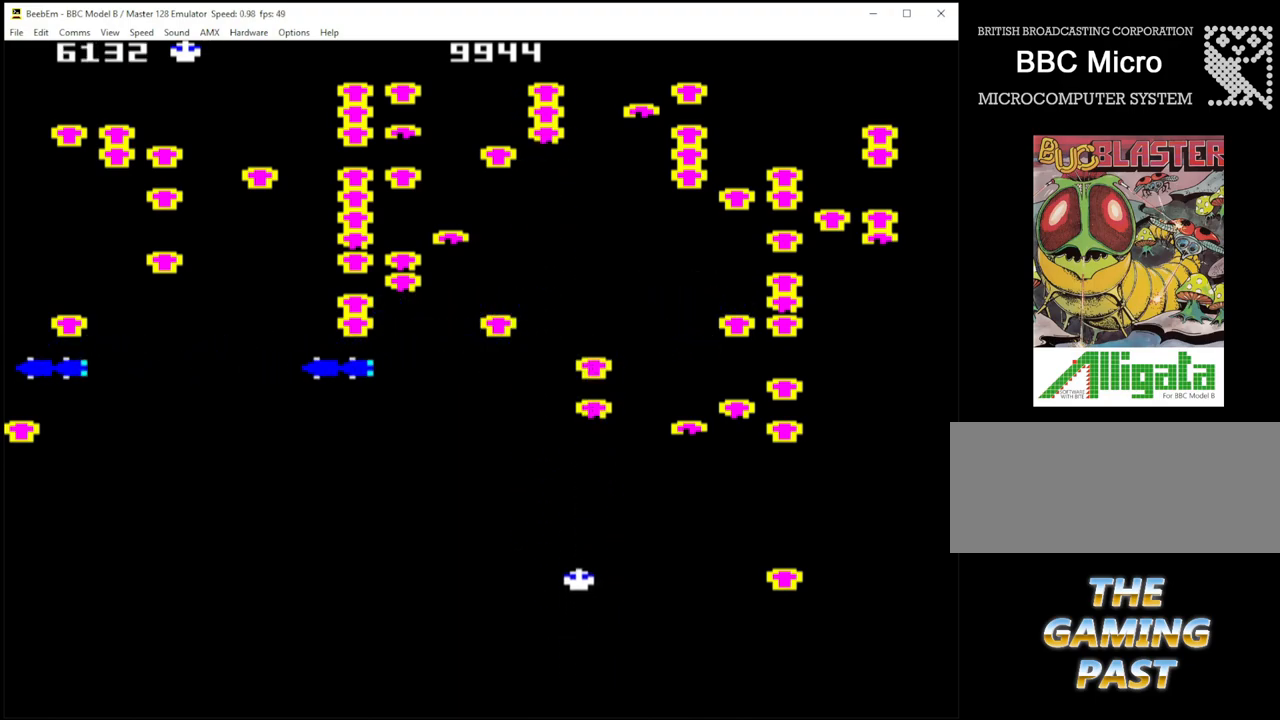
{"keys": ["shift_r"], "events": [[300, "z", "down"], [350, "quote", "up"], [350, "z", "up"]]}
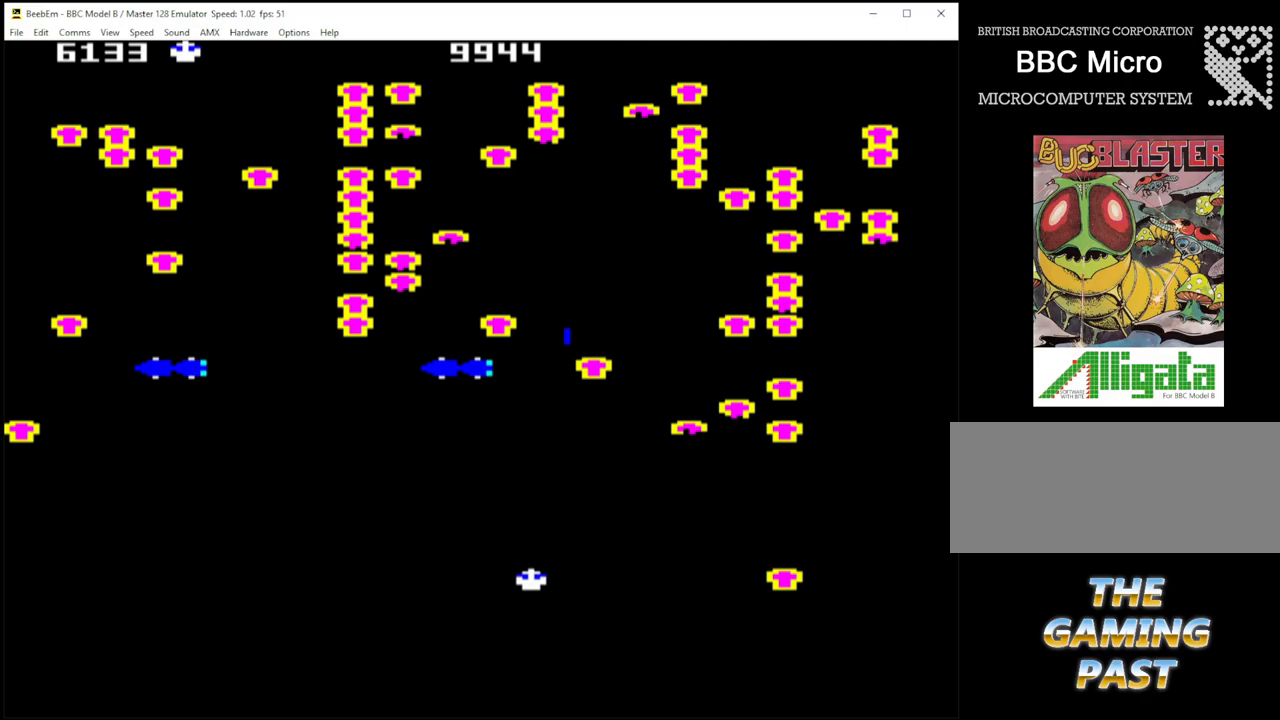
{"keys": ["shift_r"], "events": [[67, "z", "down"], [167, "z", "up"]]}
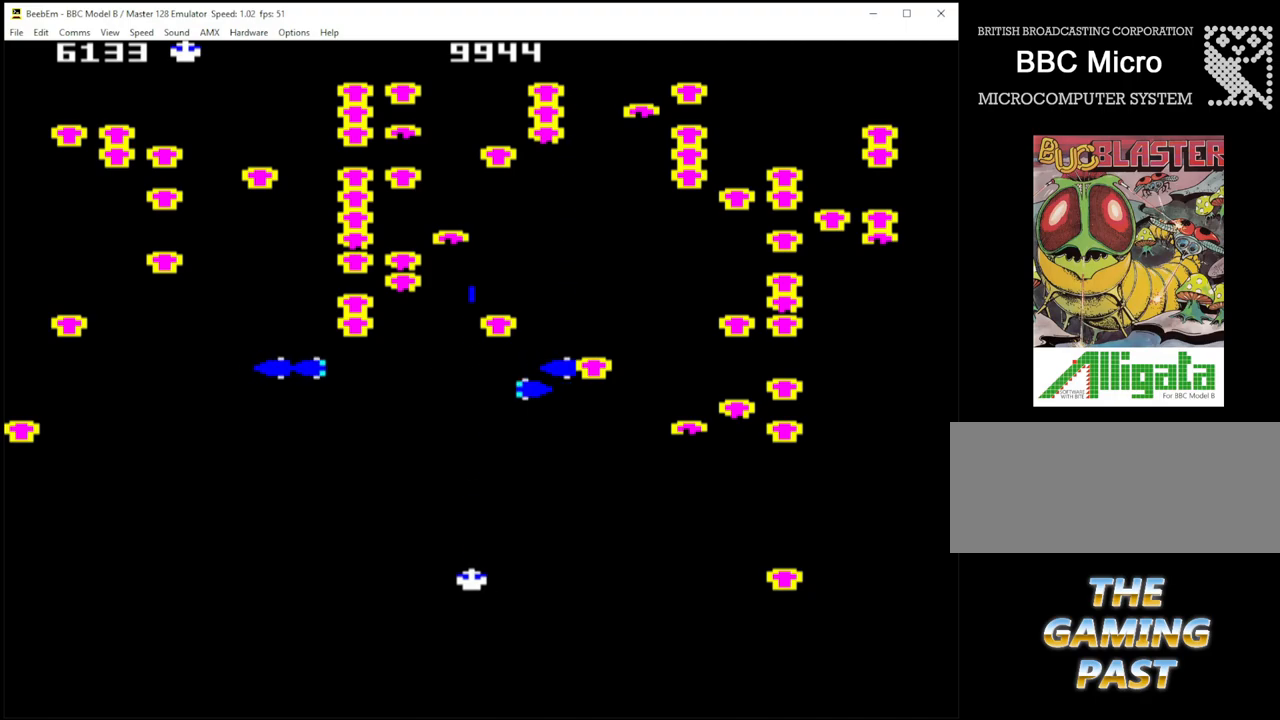
{"keys": ["shift_r"], "events": [[100, "z", "down"], [233, "z", "up"]]}